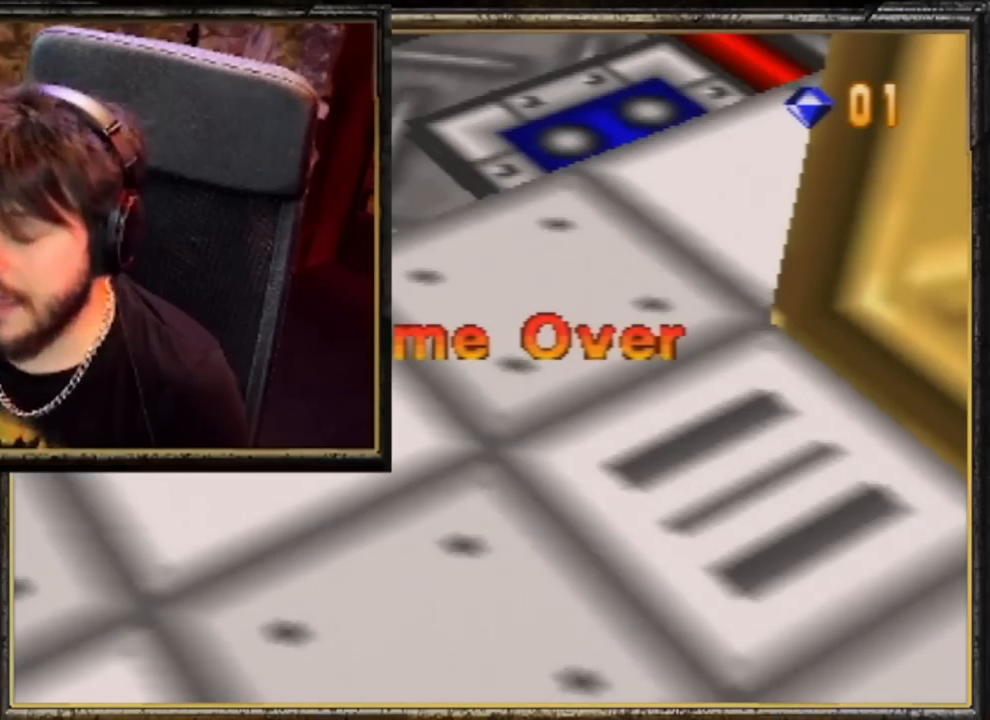
Gameplay with a controller (Nintendo layout); each line is a JSON object with the inputs held at the frame after it. "events" lists button and stick changes between this image and that frame as [ms after this image, input, new state], when the widget could be followed in between. Not read: L3 R3.
{"buttons": [], "left_stick": "center", "events": [[50, "A", "down"], [183, "A", "up"], [283, "A", "down"], [350, "A", "up"]]}
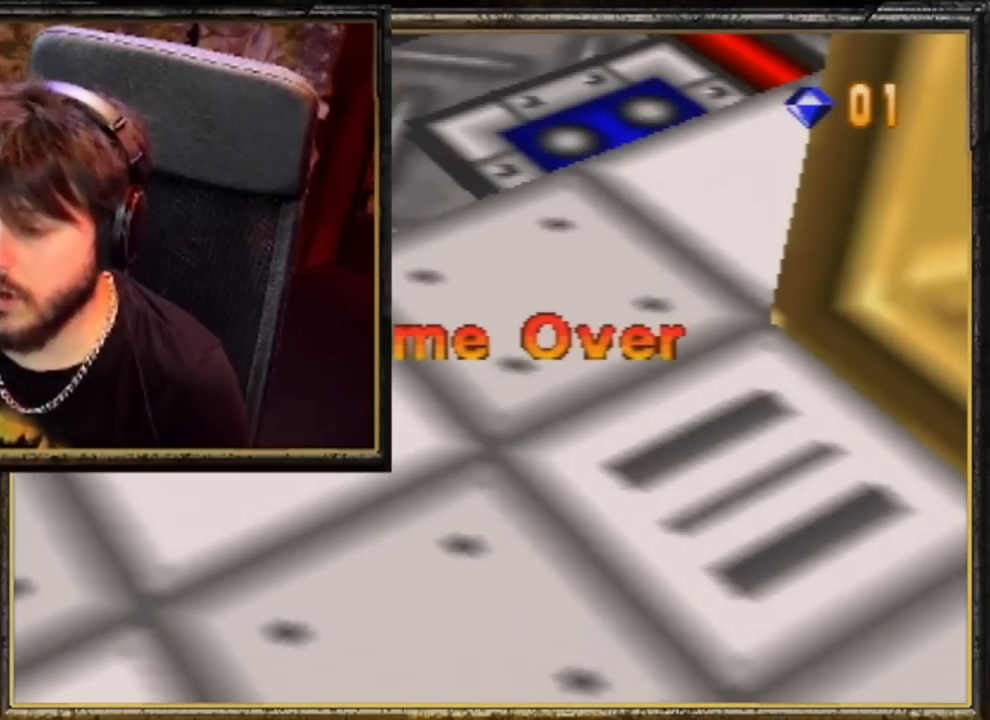
{"buttons": [], "left_stick": "center", "events": [[17, "A", "down"], [83, "A", "up"], [183, "A", "down"], [283, "A", "up"]]}
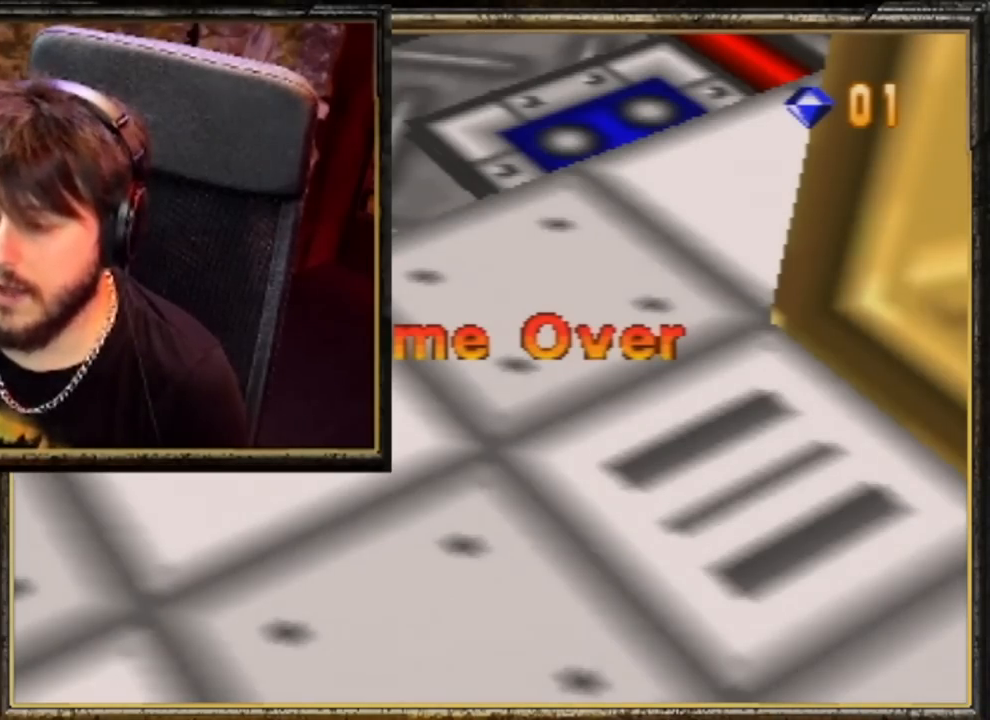
{"buttons": ["A"], "left_stick": "center", "events": [[83, "A", "down"], [217, "A", "up"], [283, "A", "down"], [383, "A", "up"], [450, "A", "down"]]}
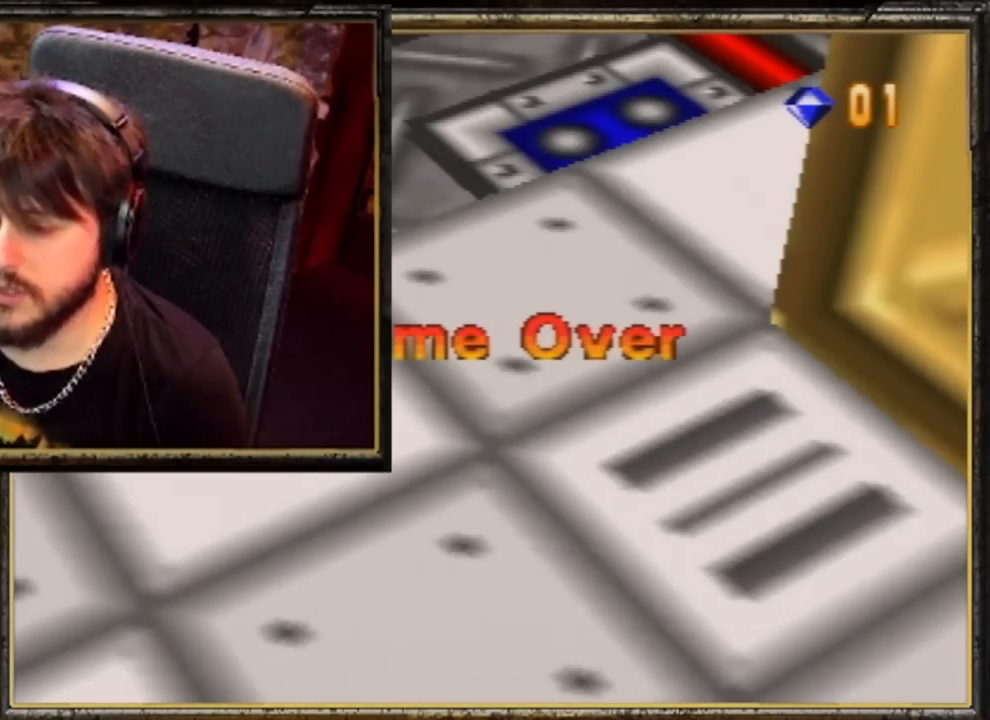
{"buttons": [], "left_stick": "center", "events": [[50, "A", "up"], [83, "A", "down"], [183, "A", "up"], [250, "A", "down"], [350, "A", "up"], [417, "A", "down"], [483, "A", "up"]]}
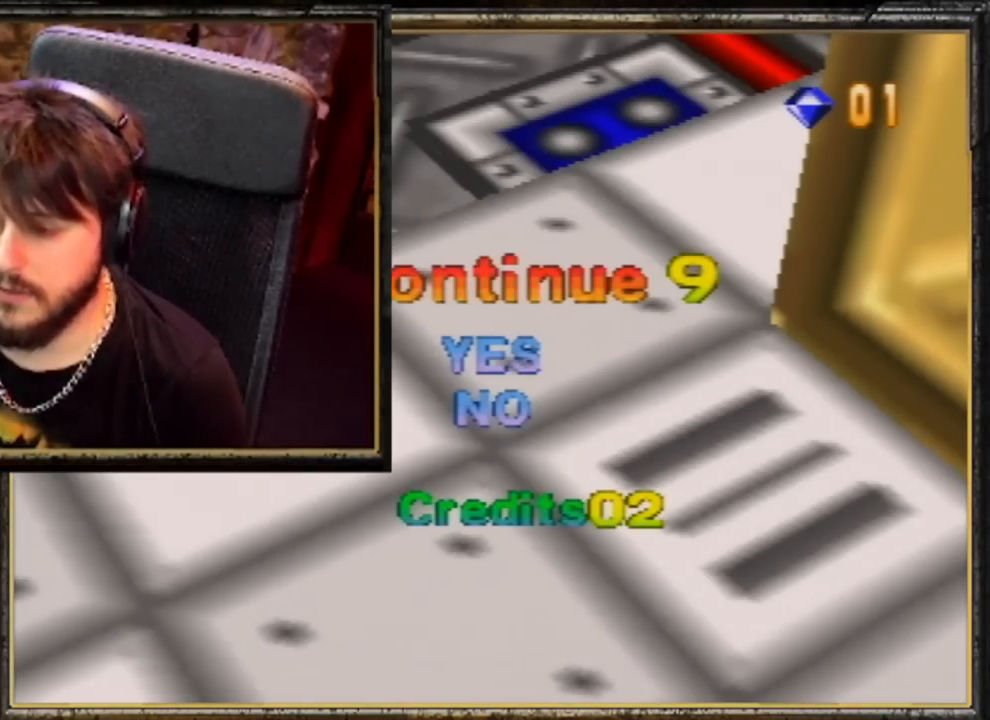
{"buttons": [], "left_stick": "center", "events": [[50, "A", "down"], [117, "A", "up"], [183, "A", "down"], [283, "A", "up"], [350, "A", "down"], [417, "A", "up"]]}
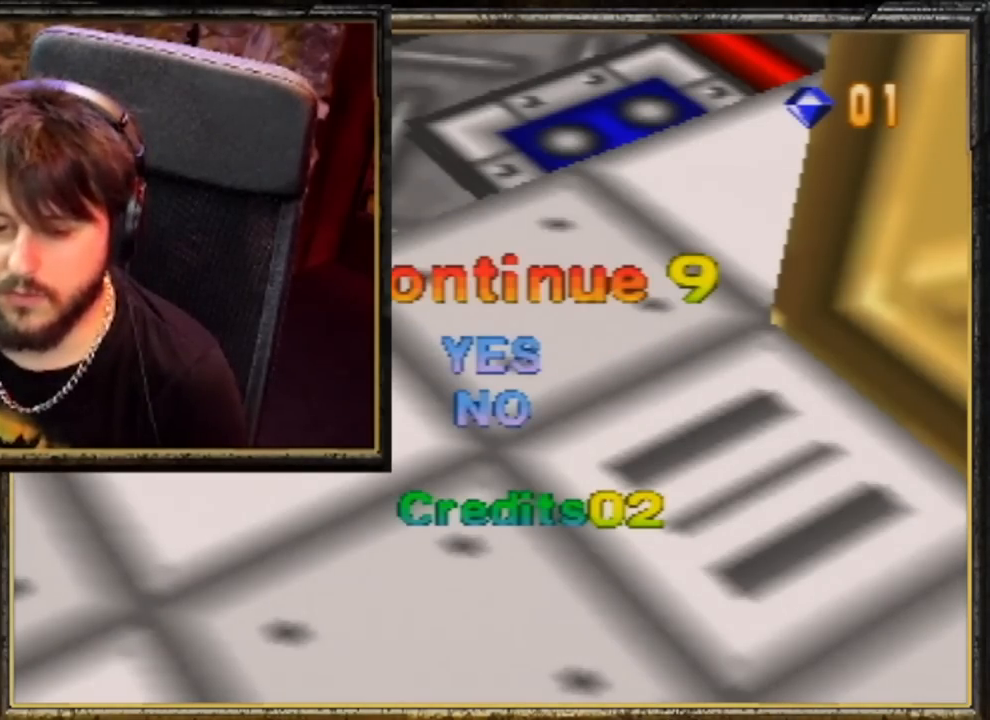
{"buttons": [], "left_stick": "center", "events": [[17, "A", "down"], [50, "A", "up"]]}
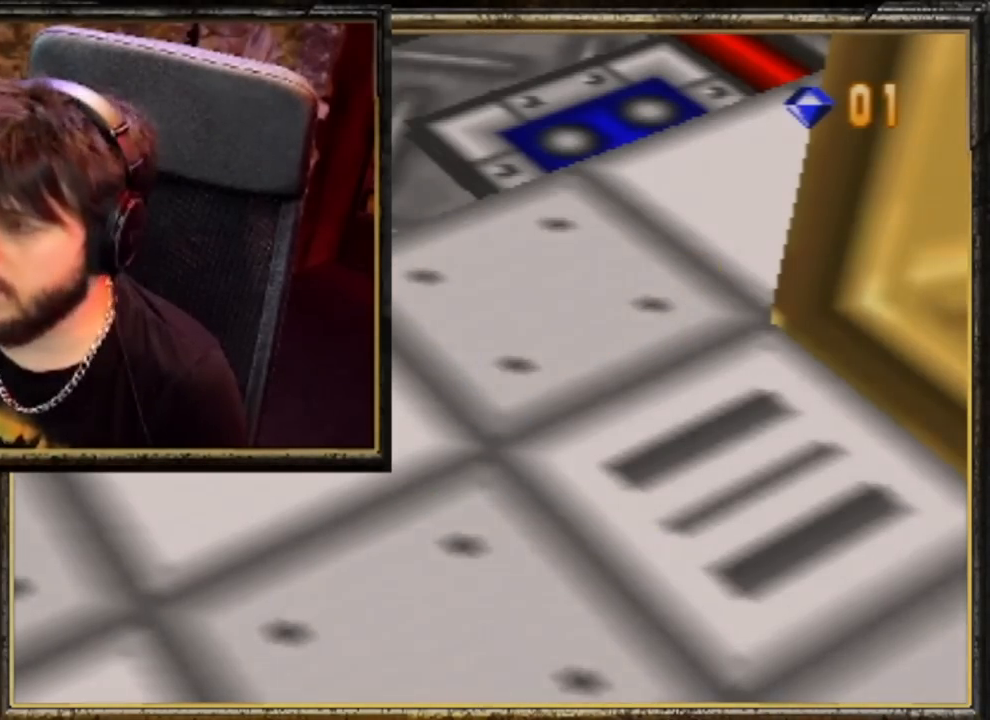
{"buttons": [], "left_stick": "center", "events": []}
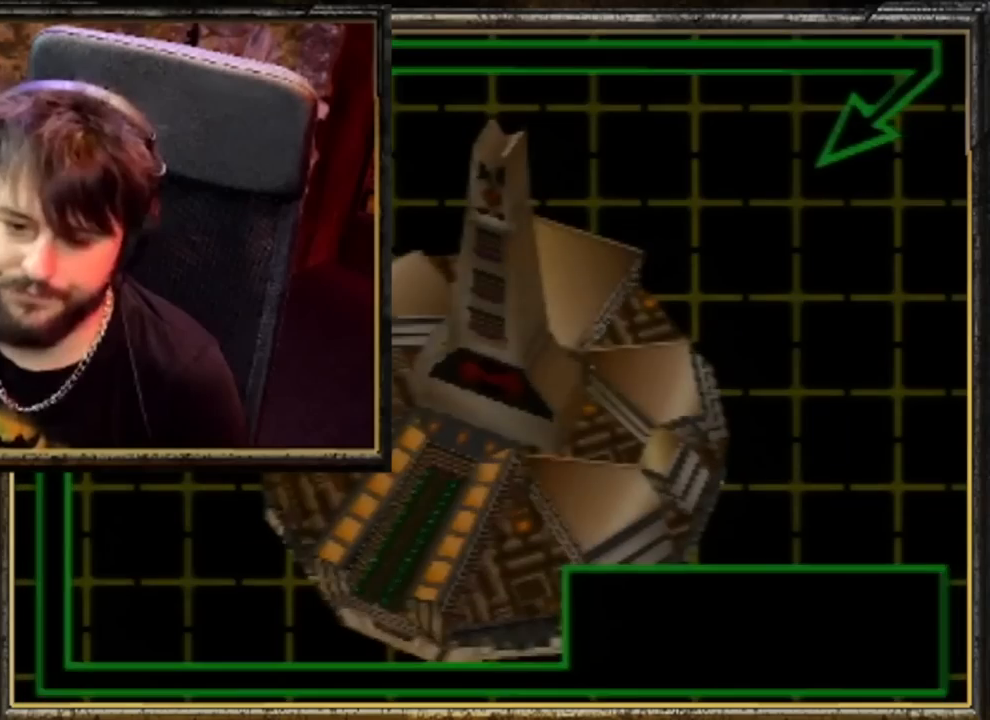
{"buttons": [], "left_stick": "center", "events": [[67, "A", "down"], [200, "A", "up"], [267, "A", "down"], [367, "A", "up"], [433, "A", "down"], [467, "A", "up"]]}
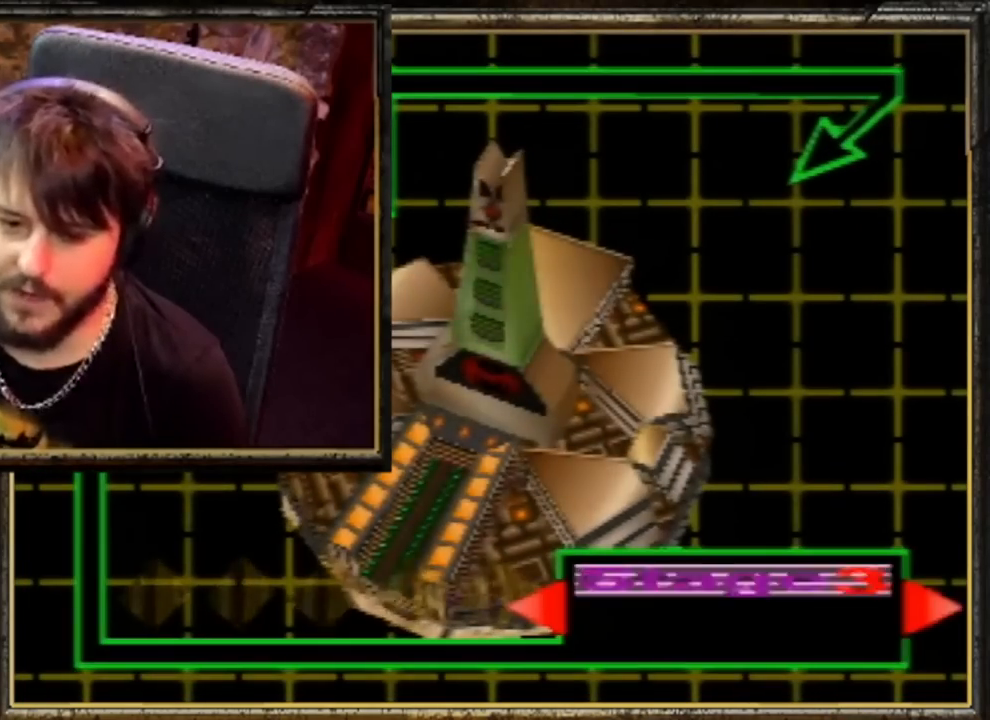
{"buttons": [], "left_stick": "center", "events": [[67, "A", "down"], [133, "A", "up"], [200, "A", "down"], [300, "A", "up"], [367, "A", "down"], [433, "A", "up"]]}
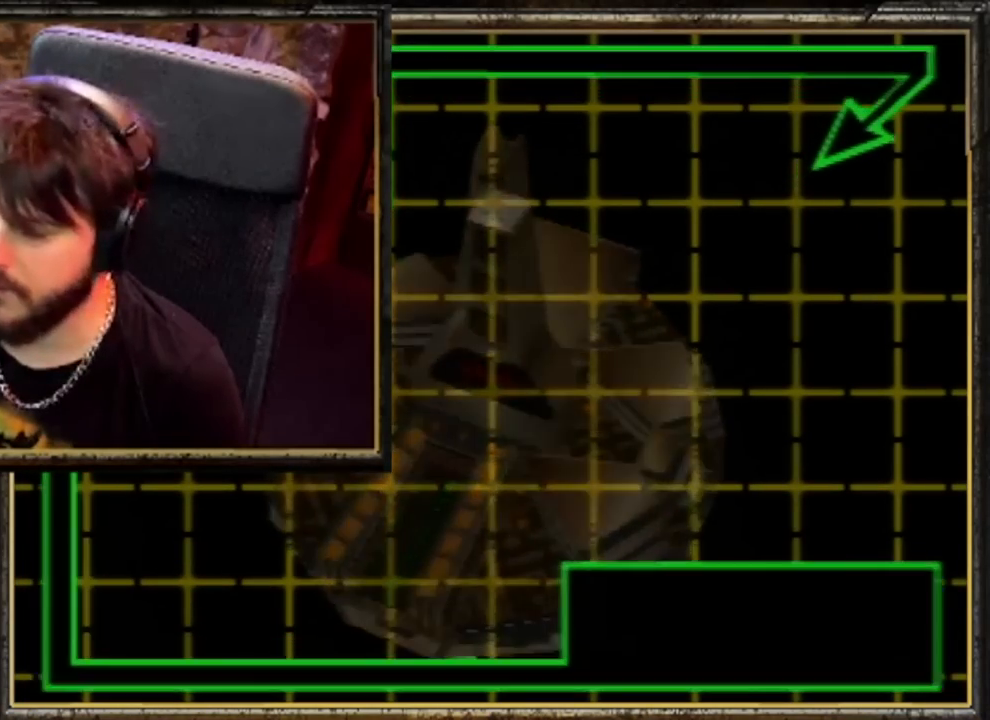
{"buttons": [], "left_stick": "center", "events": [[33, "A", "down"], [100, "A", "up"]]}
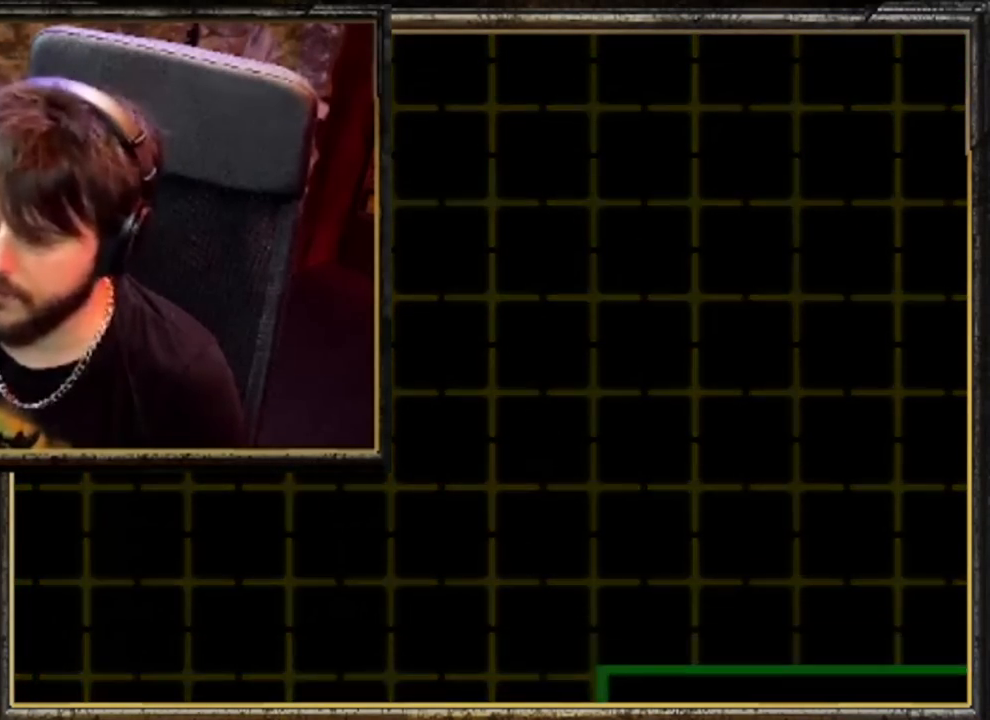
{"buttons": [], "left_stick": "up", "events": [[217, "left_stick", "up"]]}
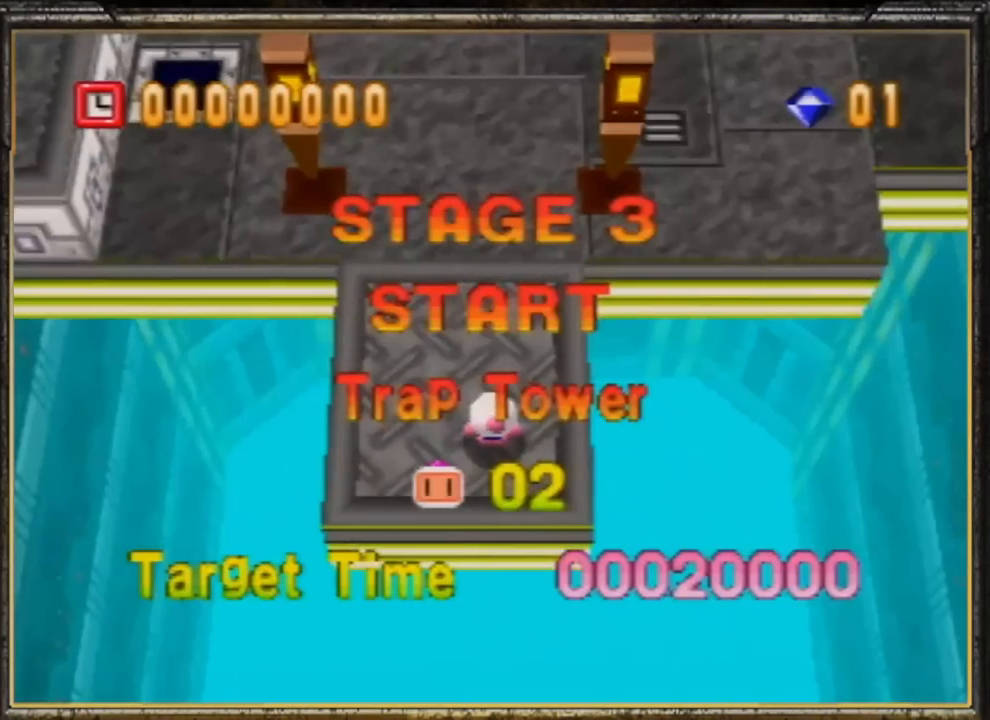
{"buttons": [], "left_stick": "up", "events": []}
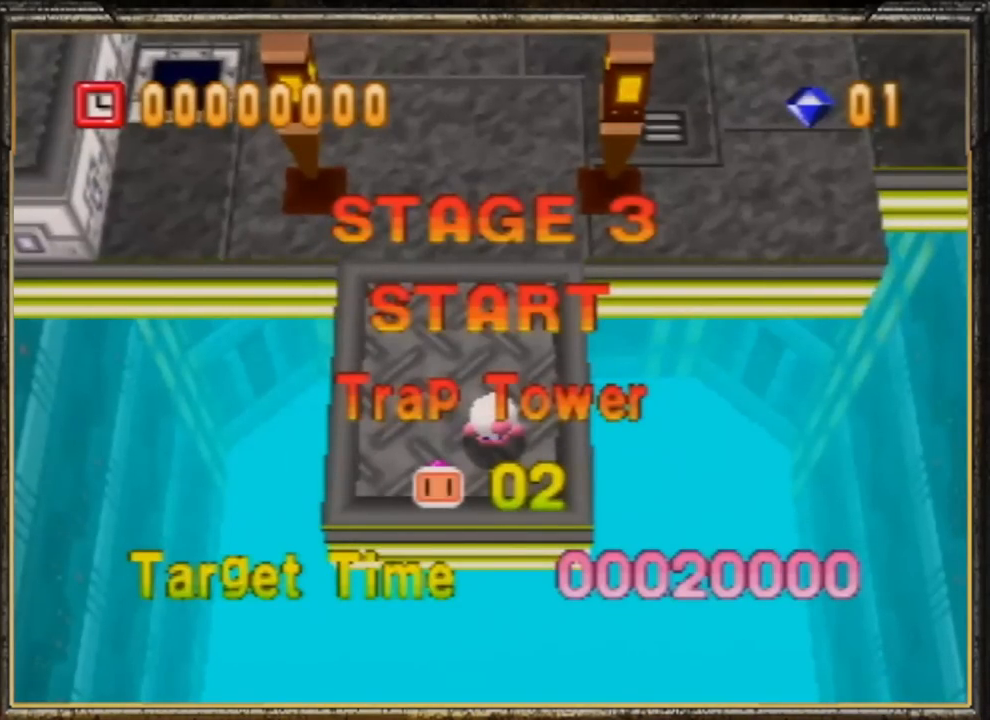
{"buttons": [], "left_stick": "up", "events": []}
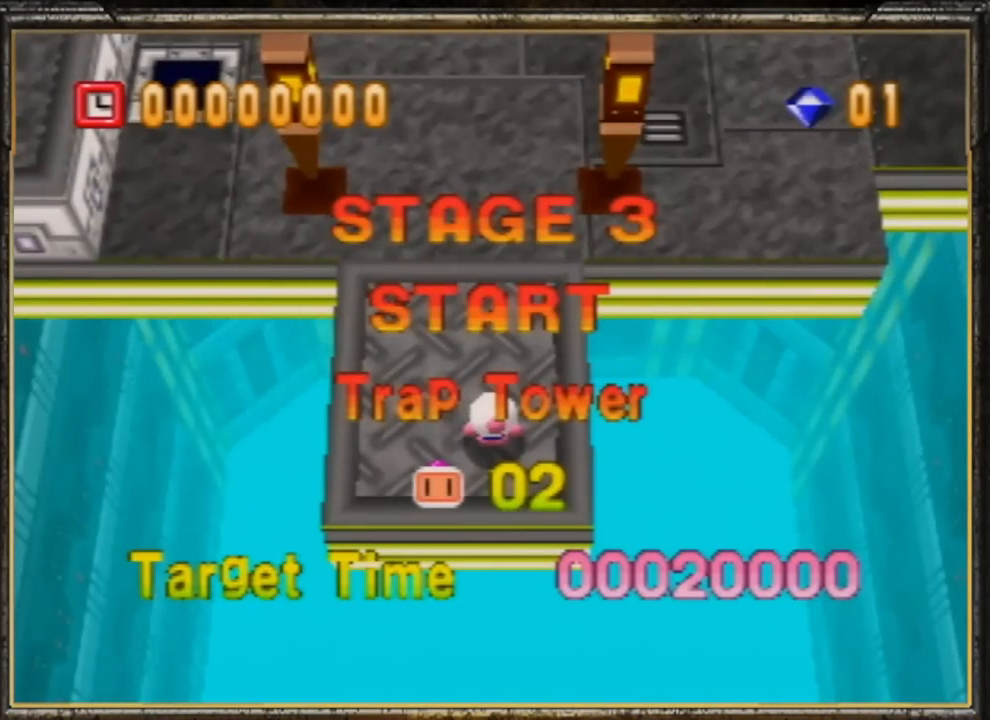
{"buttons": [], "left_stick": "up", "events": []}
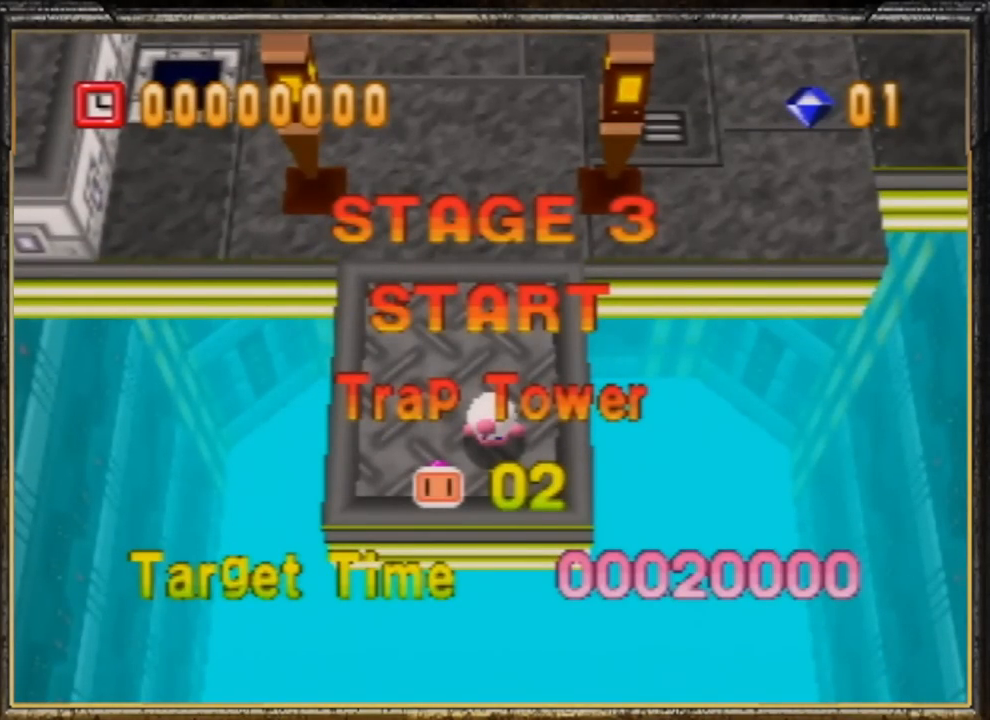
{"buttons": [], "left_stick": "up", "events": []}
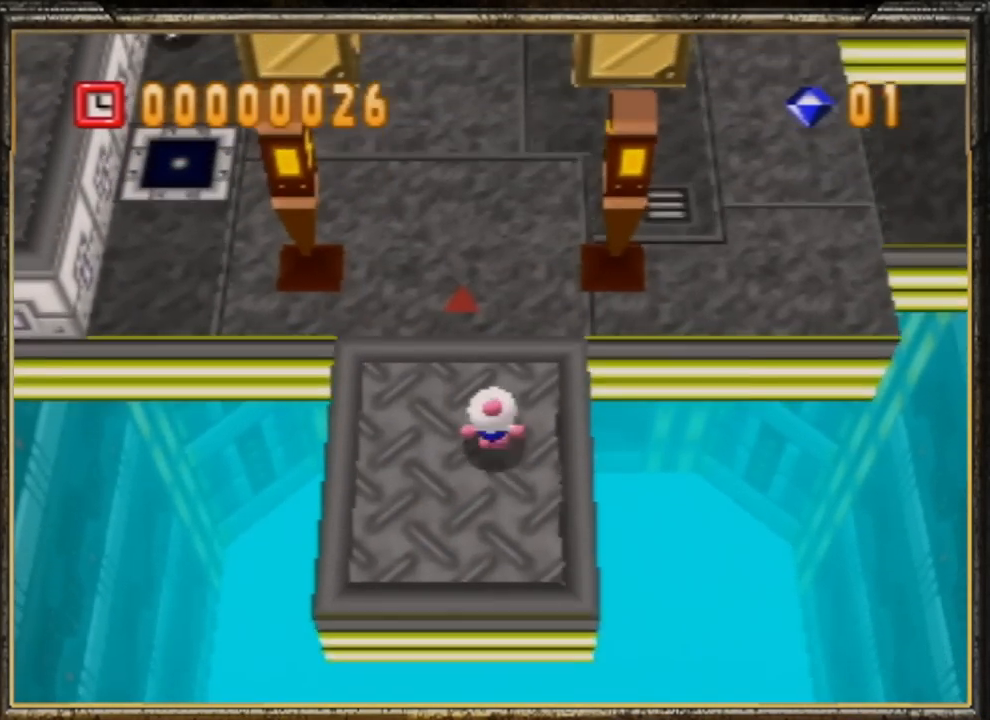
{"buttons": [], "left_stick": "up-left", "events": [[317, "left_stick", "up-left"]]}
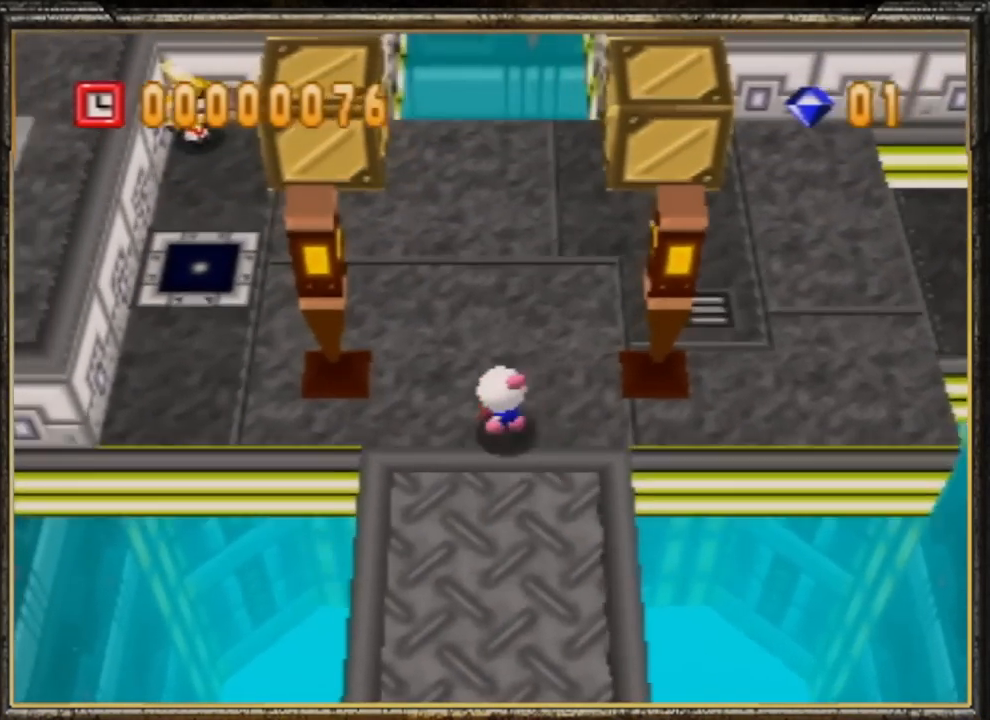
{"buttons": [], "left_stick": "right", "events": [[450, "left_stick", "down"], [500, "left_stick", "right"]]}
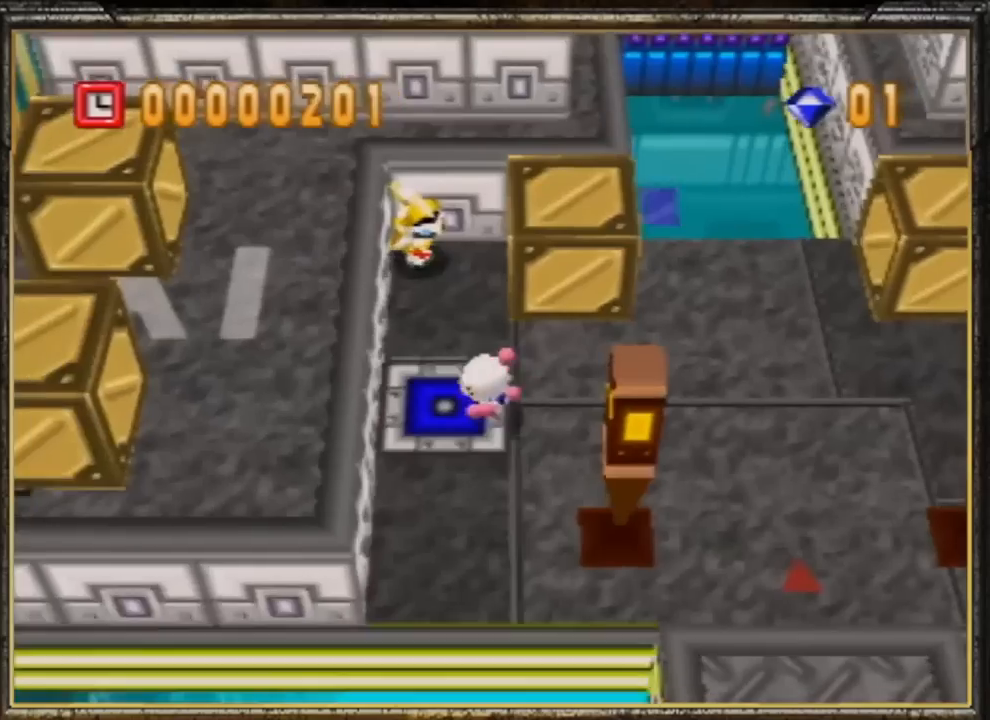
{"buttons": [], "left_stick": "up-right", "events": [[100, "left_stick", "up-right"]]}
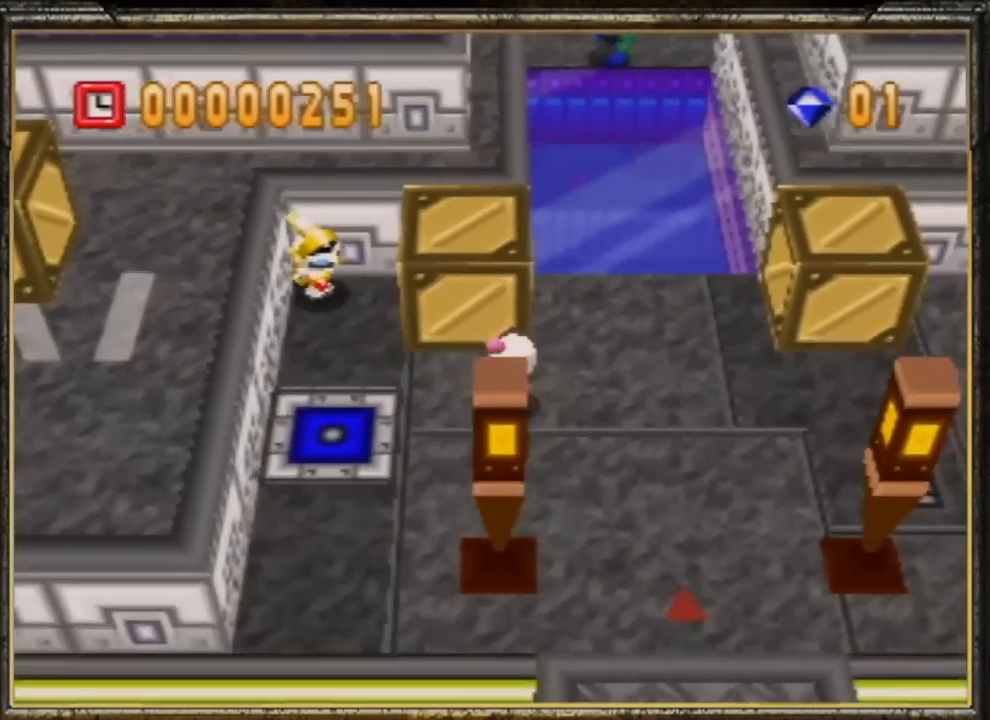
{"buttons": [], "left_stick": "up-right", "events": []}
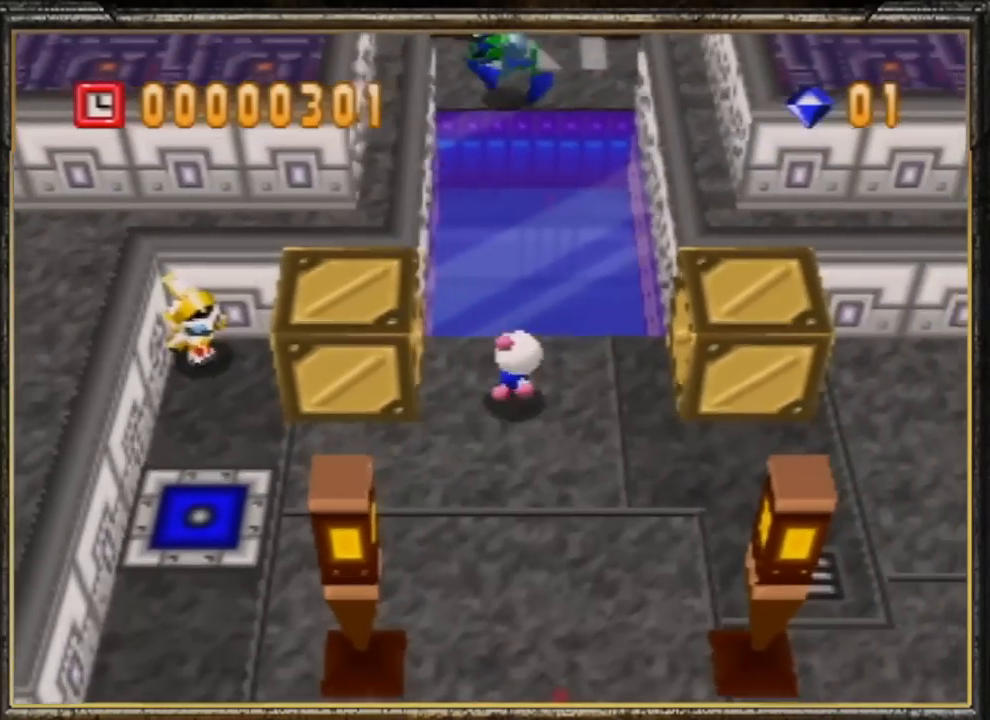
{"buttons": [], "left_stick": "up", "events": [[200, "left_stick", "up"]]}
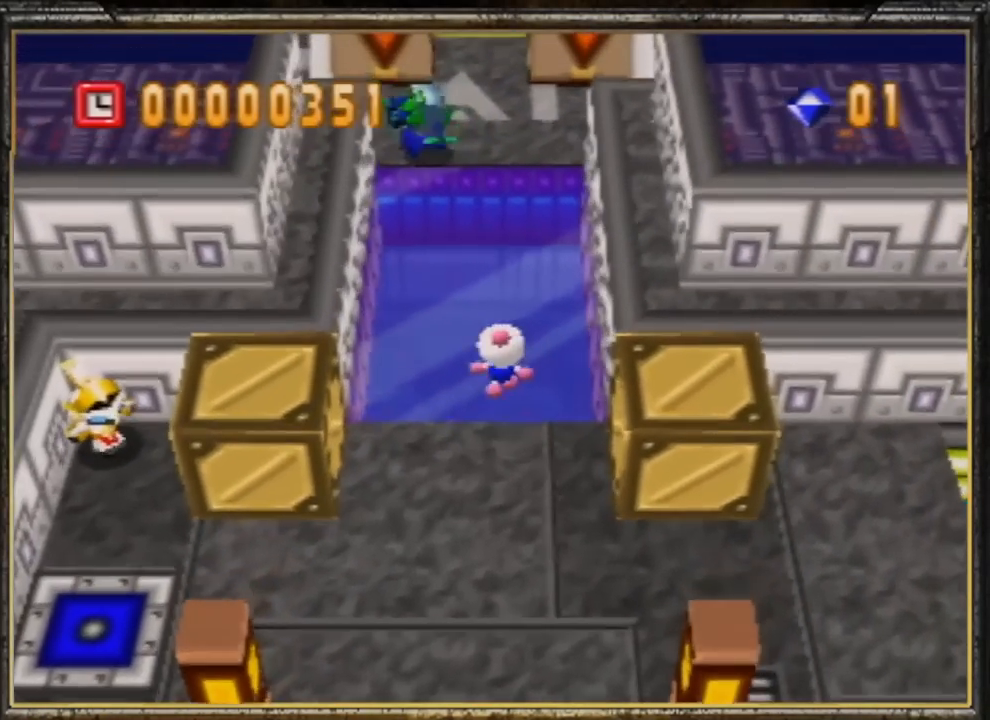
{"buttons": [], "left_stick": "up", "events": []}
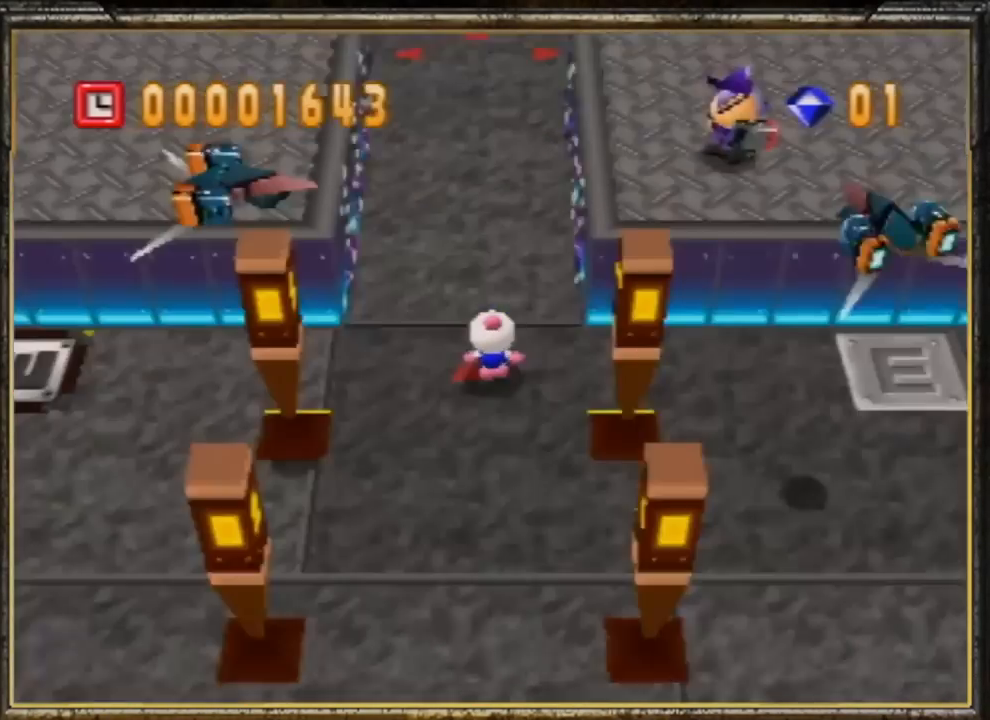
{"buttons": [], "left_stick": "up", "events": []}
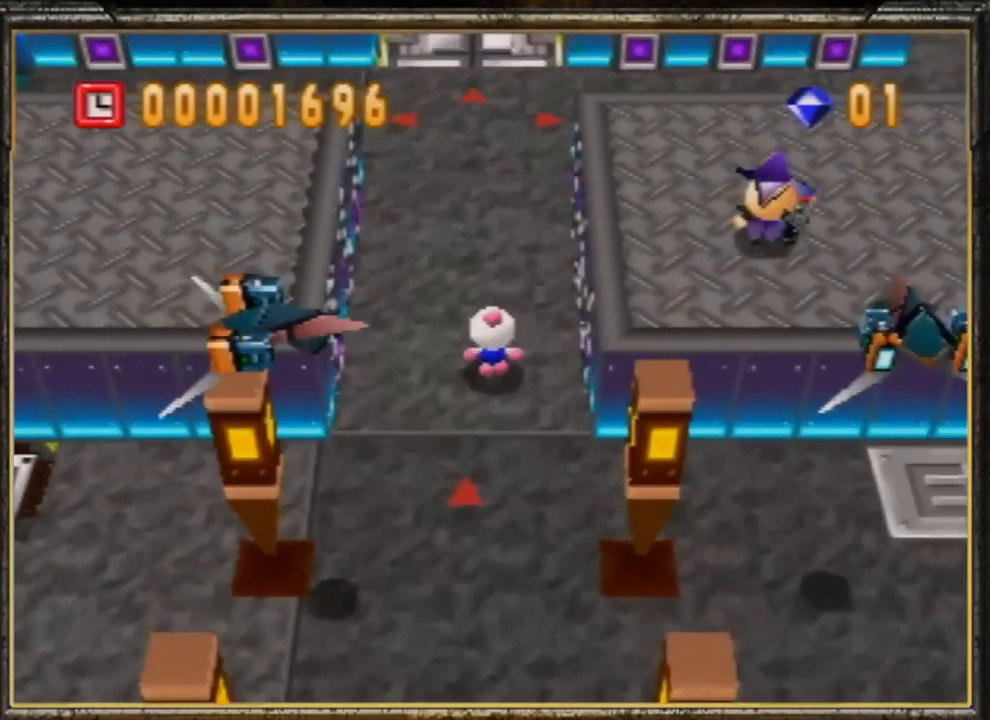
{"buttons": [], "left_stick": "up", "events": []}
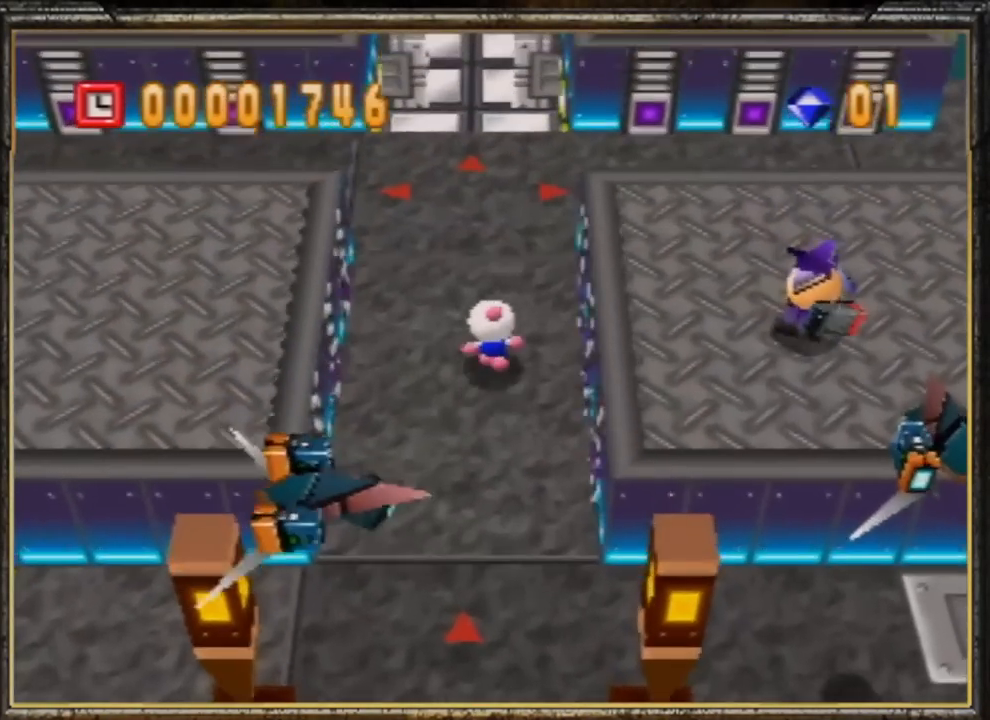
{"buttons": [], "left_stick": "up", "events": []}
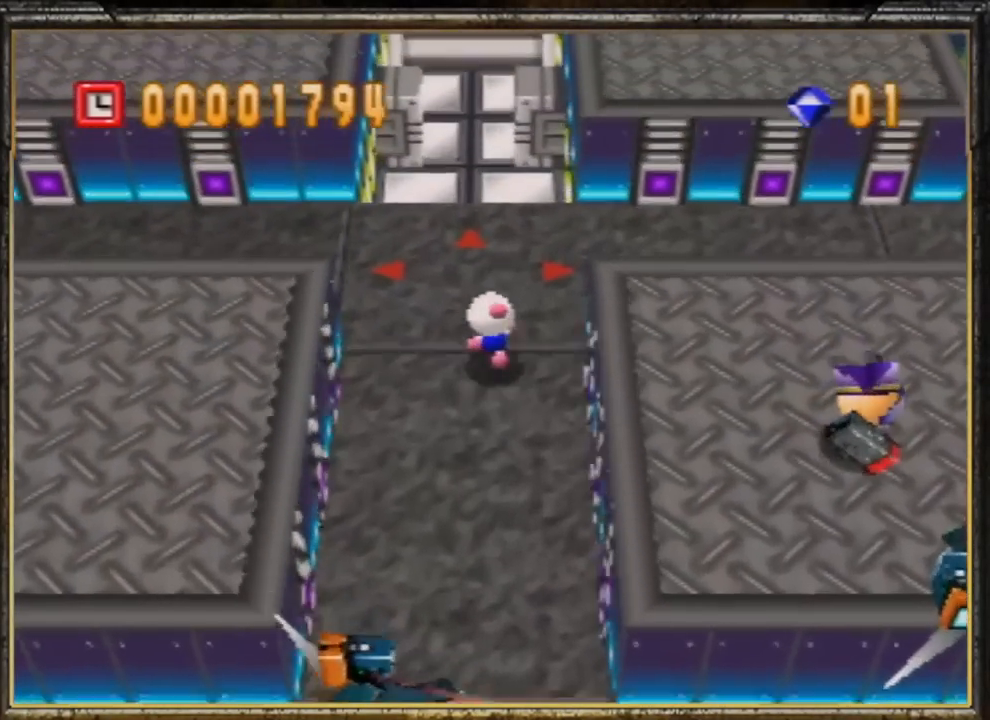
{"buttons": [], "left_stick": "up", "events": []}
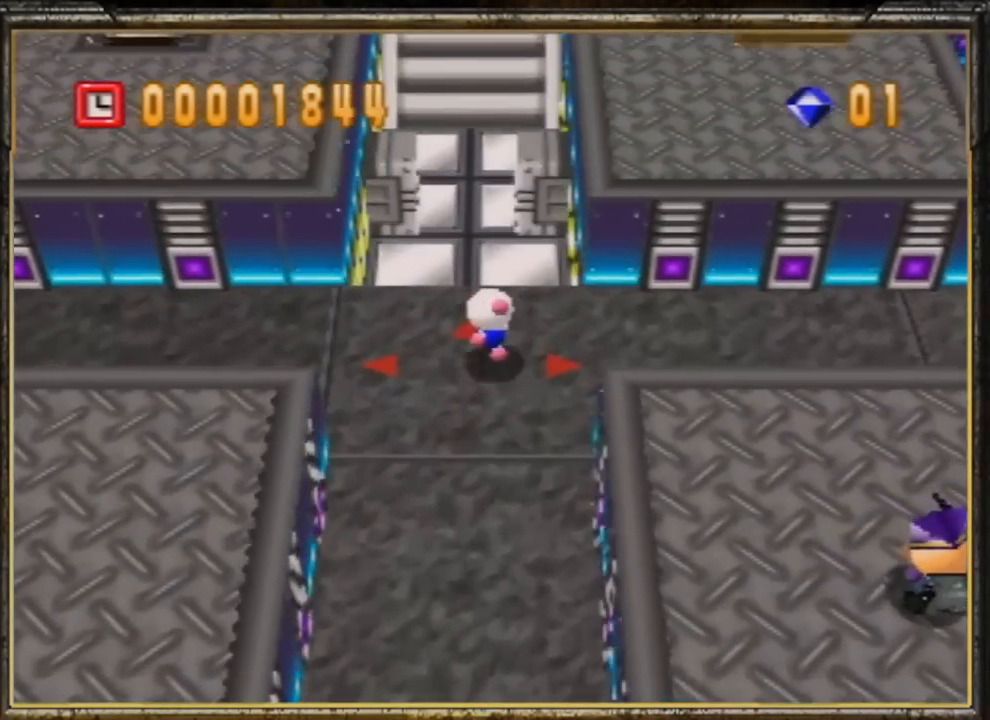
{"buttons": [], "left_stick": "up", "events": []}
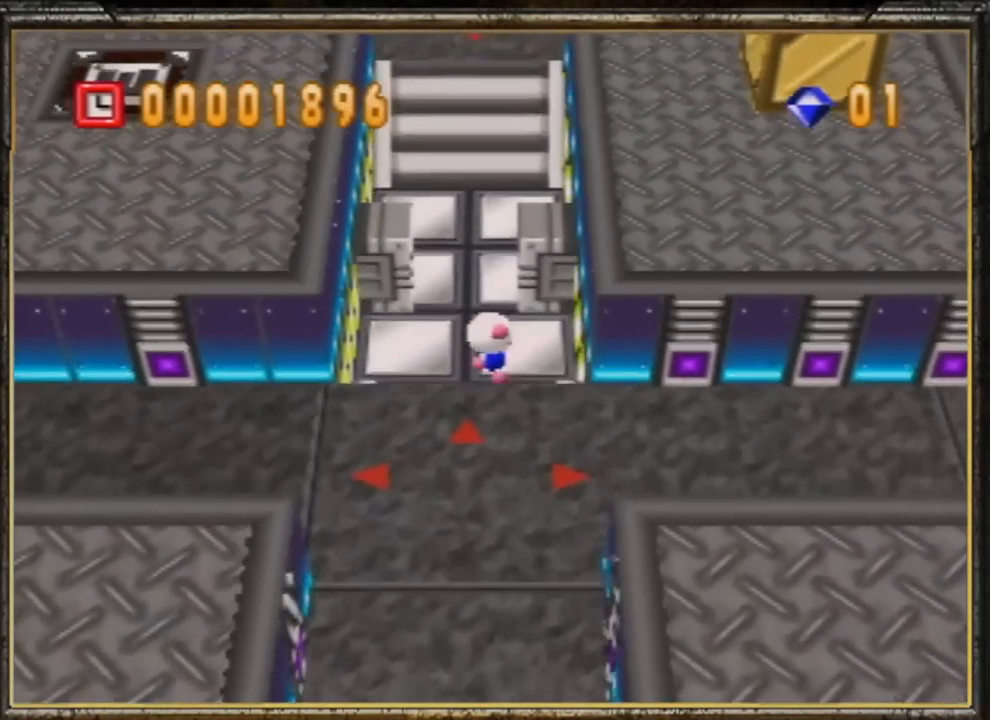
{"buttons": [], "left_stick": "up", "events": []}
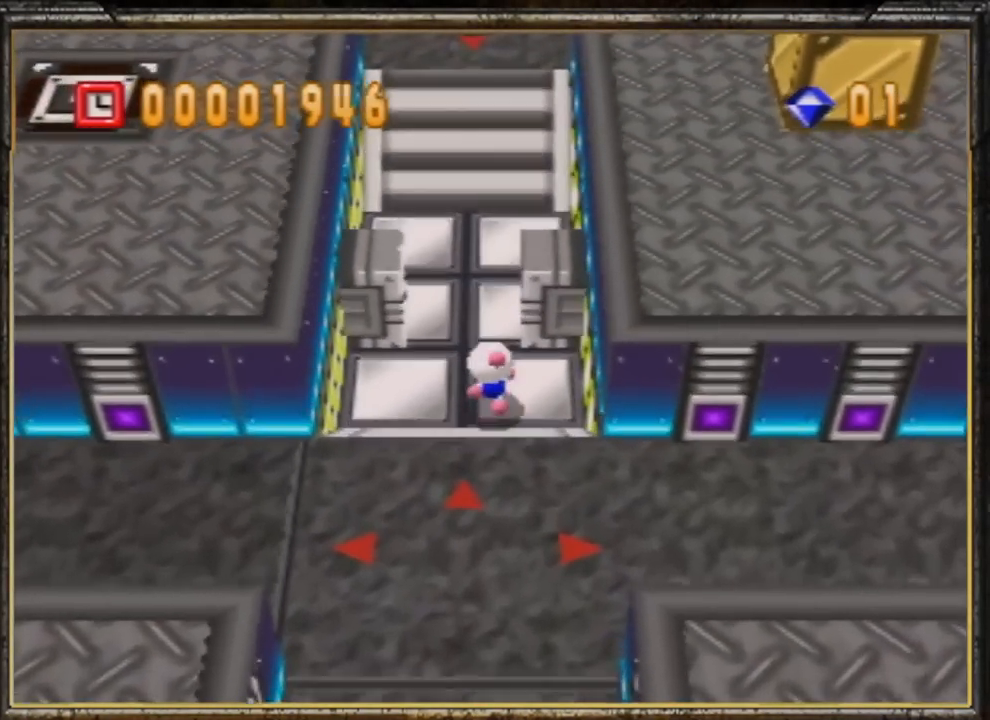
{"buttons": [], "left_stick": "up", "events": []}
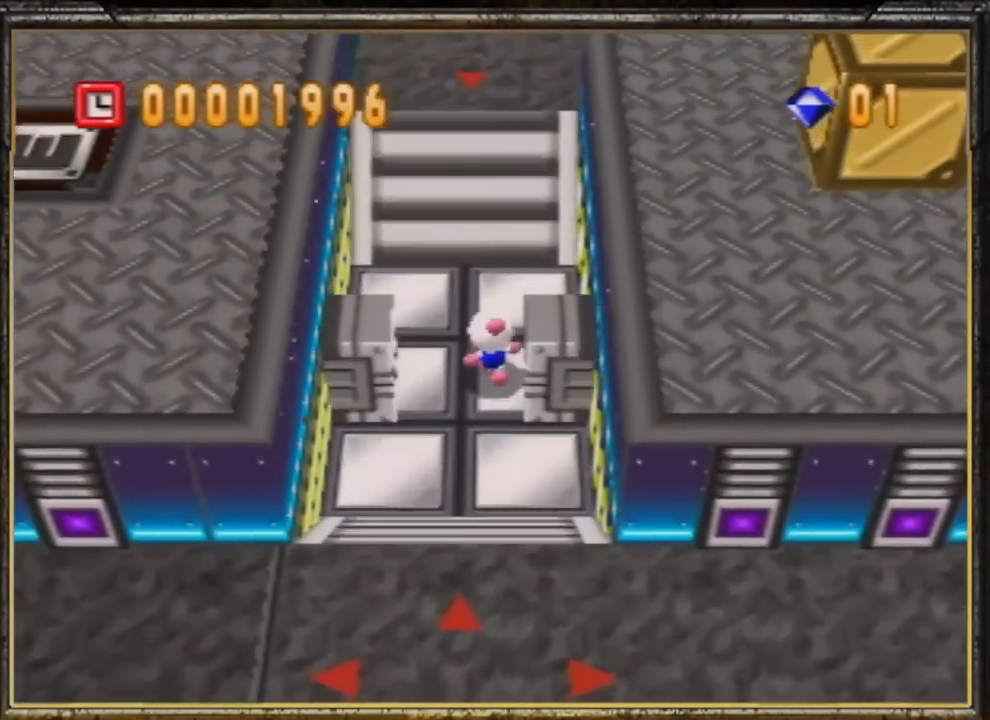
{"buttons": [], "left_stick": "down", "events": [[200, "left_stick", "down"]]}
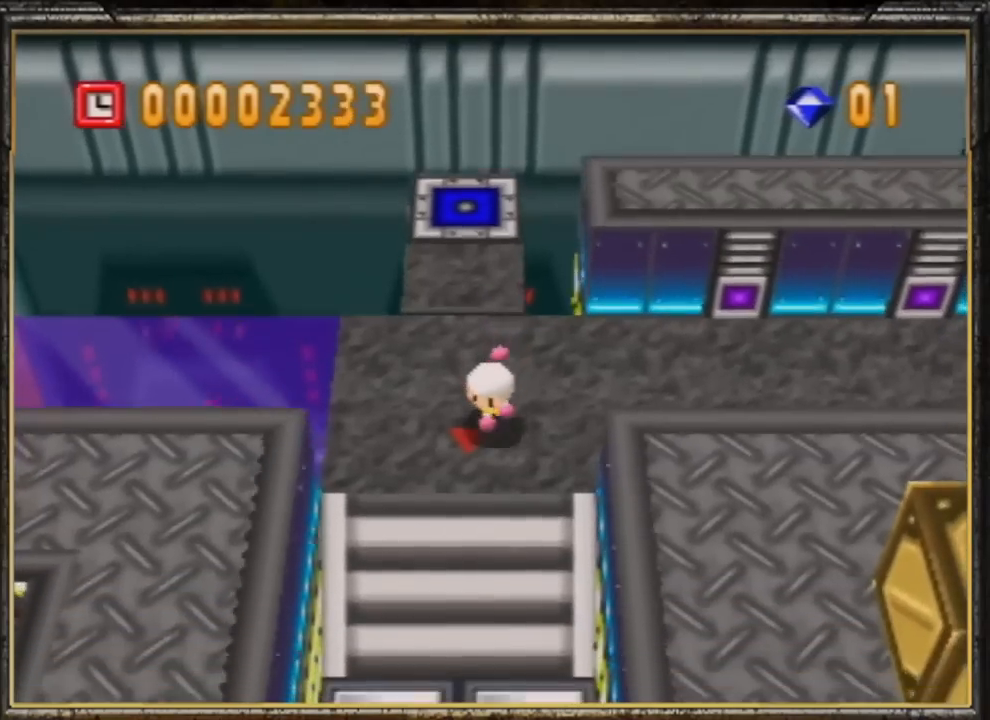
{"buttons": [], "left_stick": "down", "events": []}
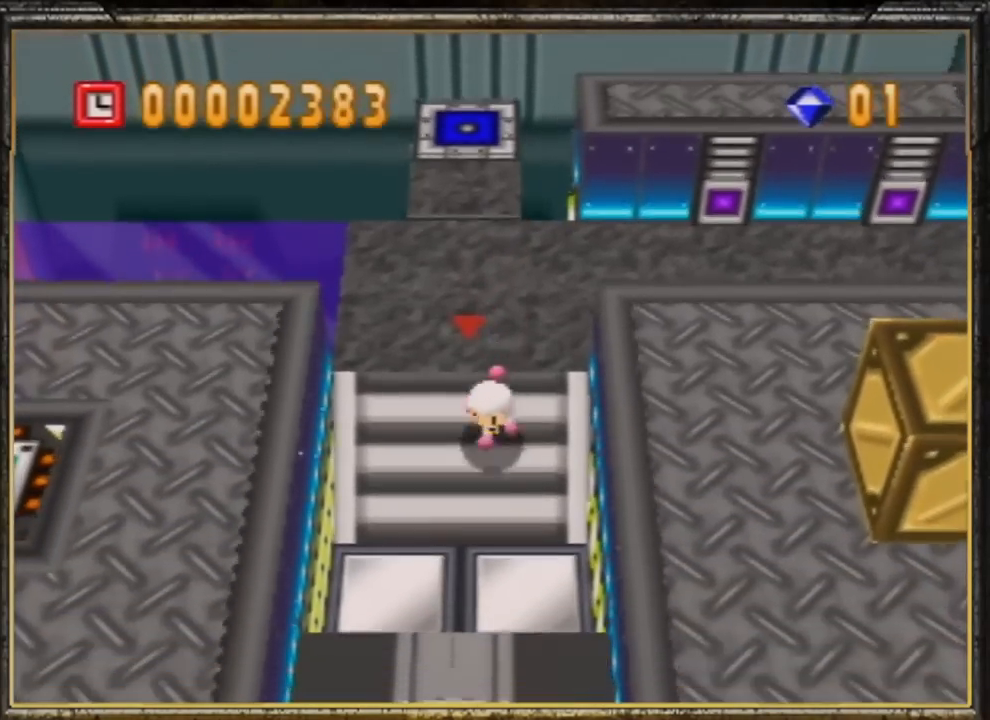
{"buttons": ["A", "B"], "left_stick": "center", "events": [[83, "left_stick", "center"], [150, "A", "down"], [317, "A", "up"], [417, "A", "down"], [450, "B", "down"]]}